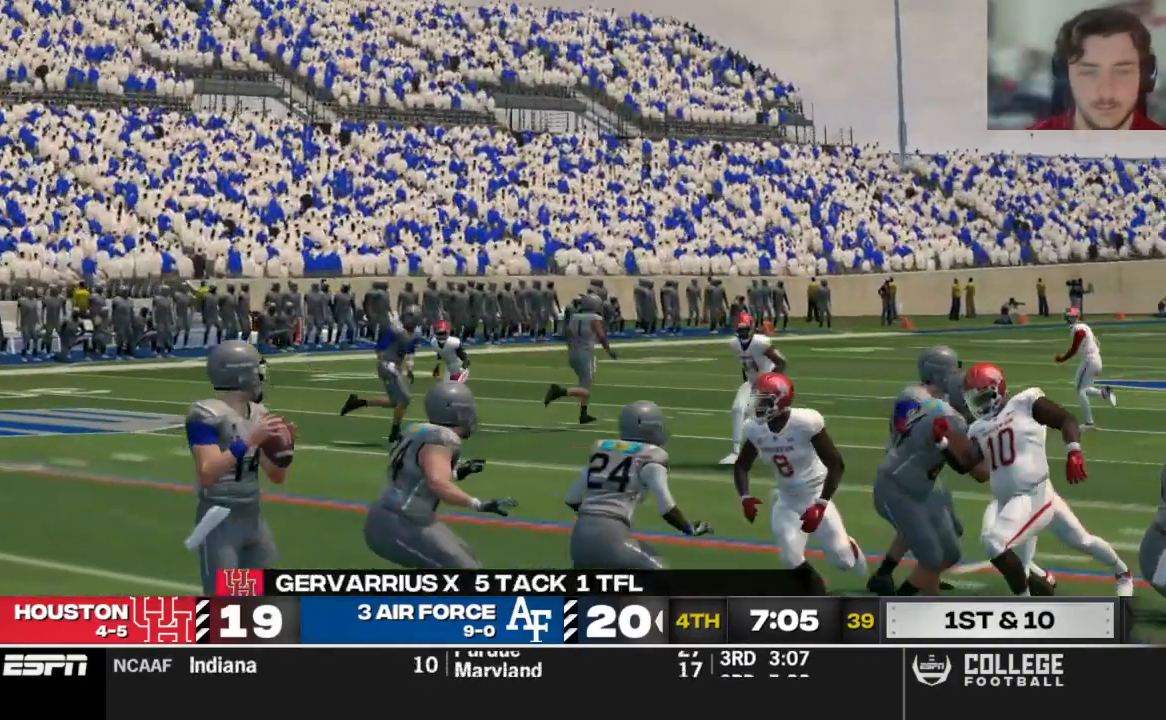
Gameplay with a controller (Xbox layout); each line is a JSON object with the inputs held at the frame after it. "events" lists button and stick changes between this image and that frame as [ms after this image, input, new state], when the widget could be followed in between.
{"buttons": [], "left_stick": "center", "right_stick": "center", "events": []}
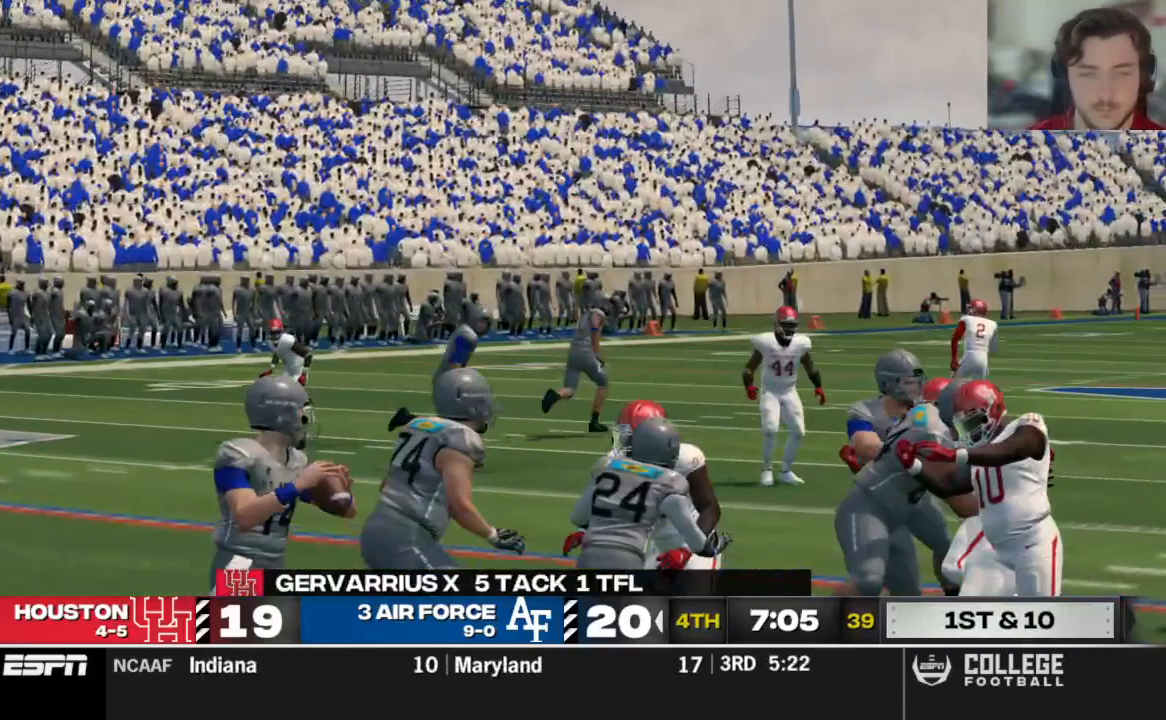
{"buttons": [], "left_stick": "center", "right_stick": "center", "events": []}
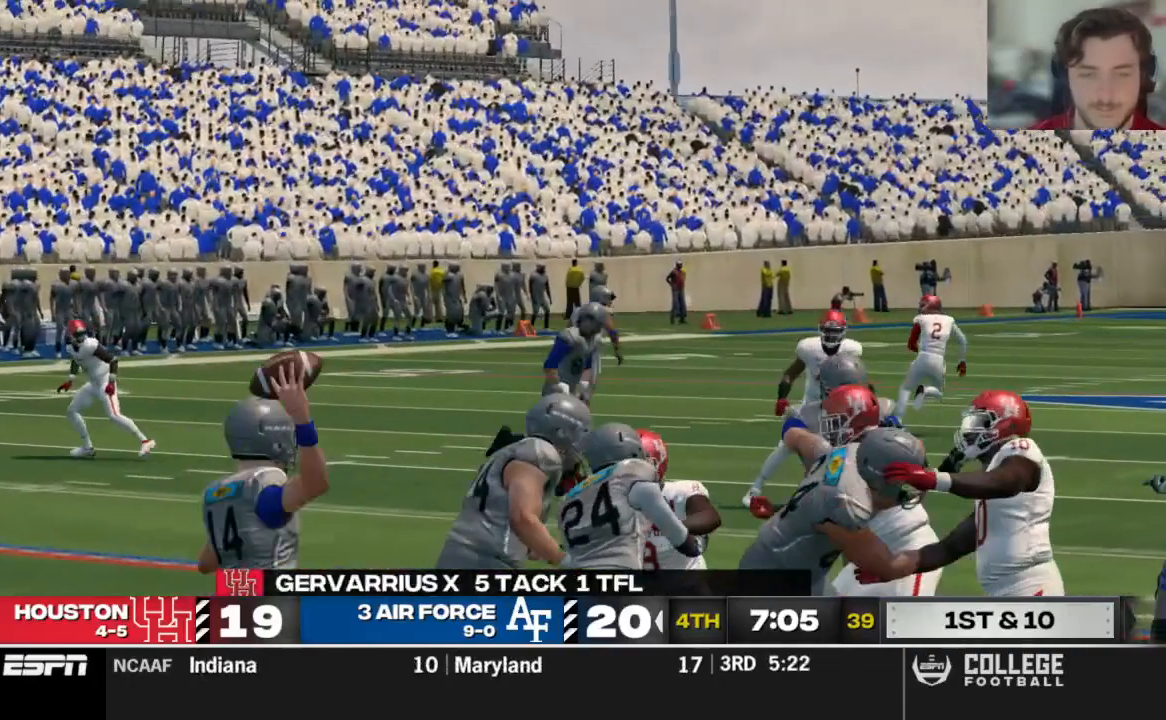
{"buttons": [], "left_stick": "center", "right_stick": "center", "events": []}
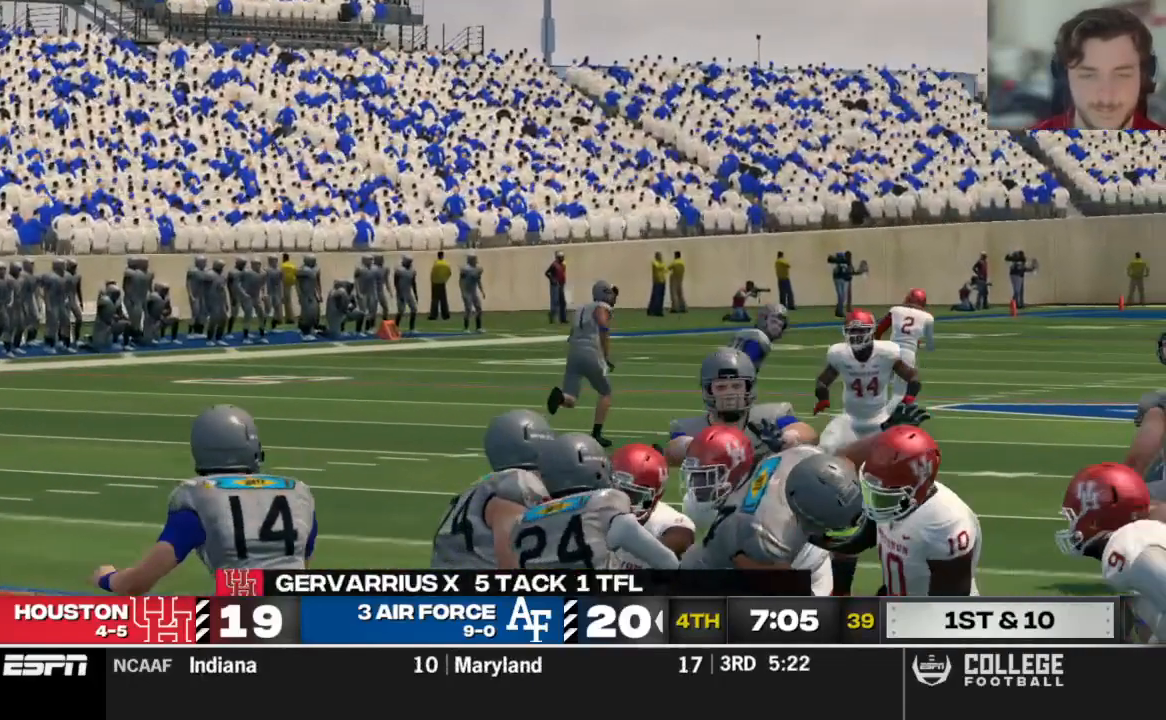
{"buttons": [], "left_stick": "center", "right_stick": "center", "events": []}
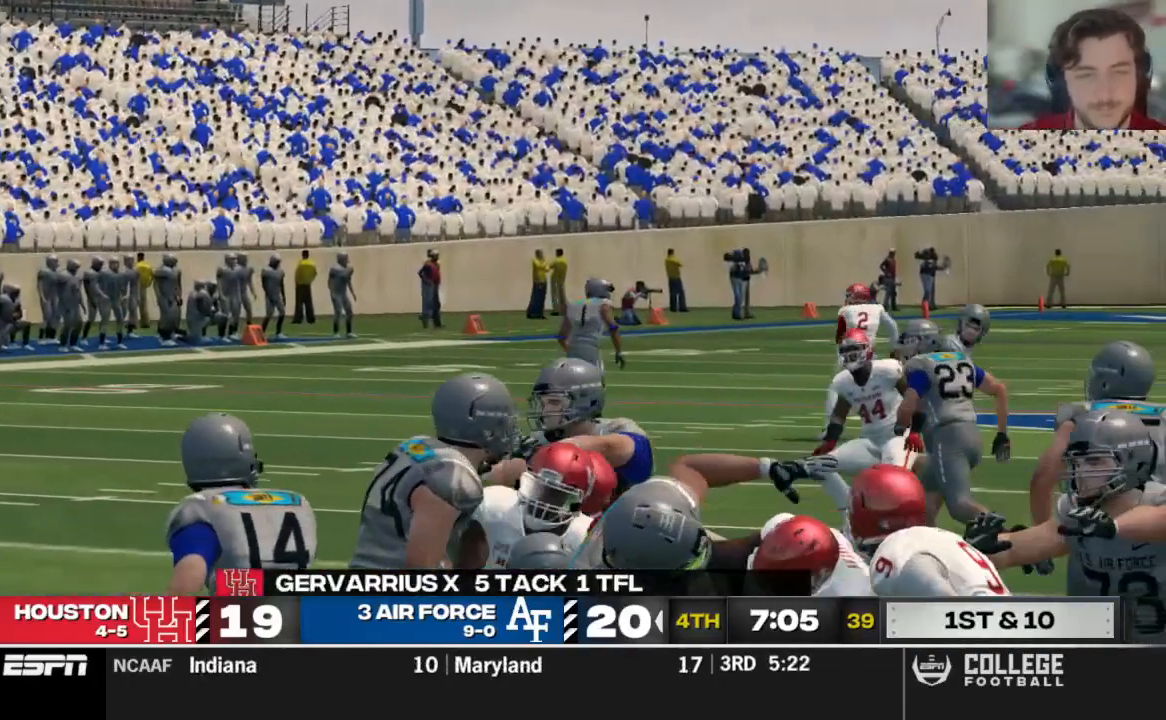
{"buttons": [], "left_stick": "center", "right_stick": "center", "events": []}
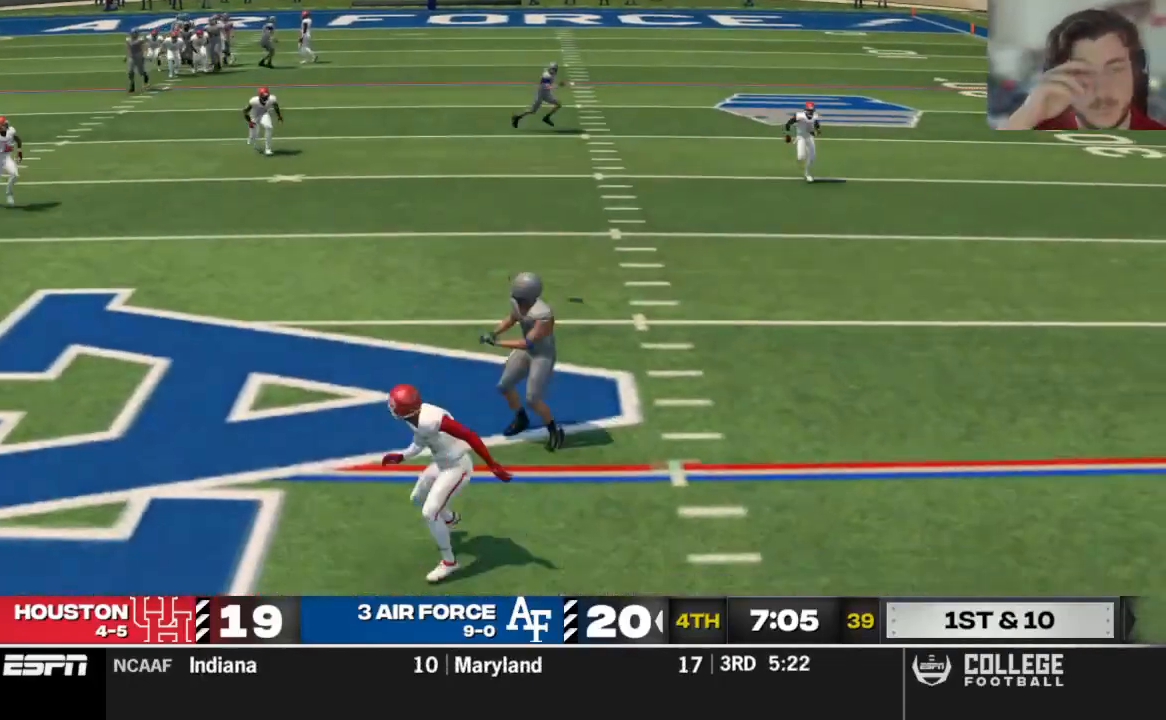
{"buttons": [], "left_stick": "center", "right_stick": "center", "events": []}
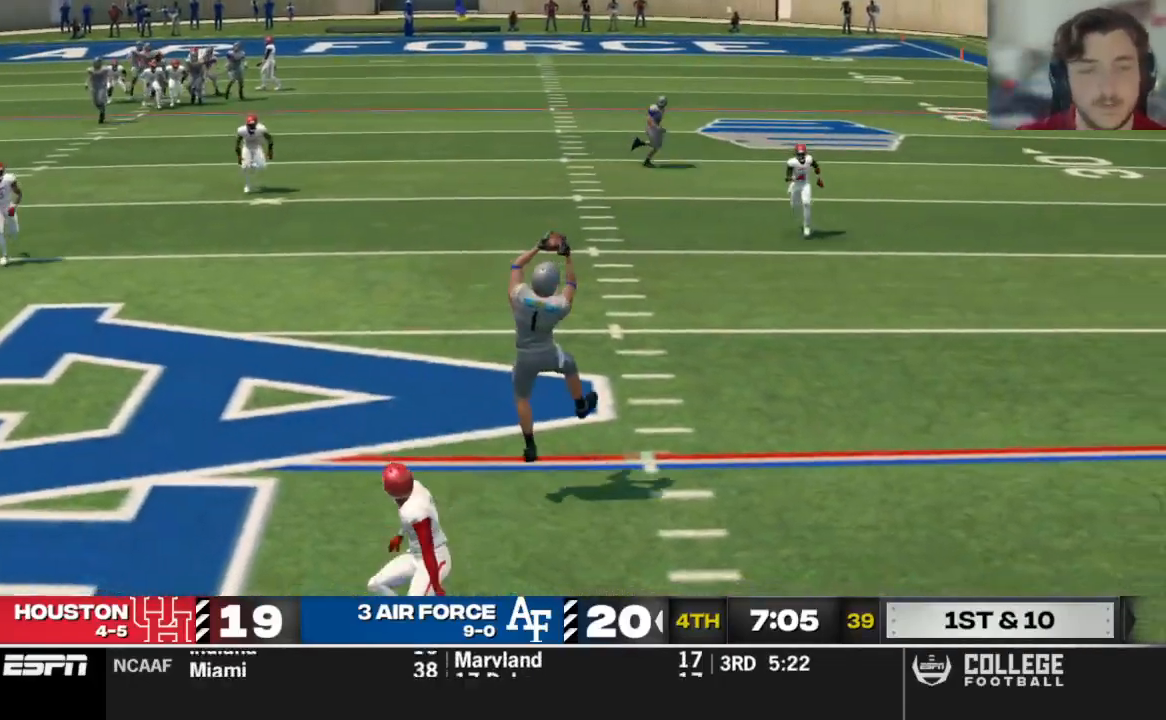
{"buttons": ["A"], "left_stick": "center", "right_stick": "center", "events": [[500, "A", "down"]]}
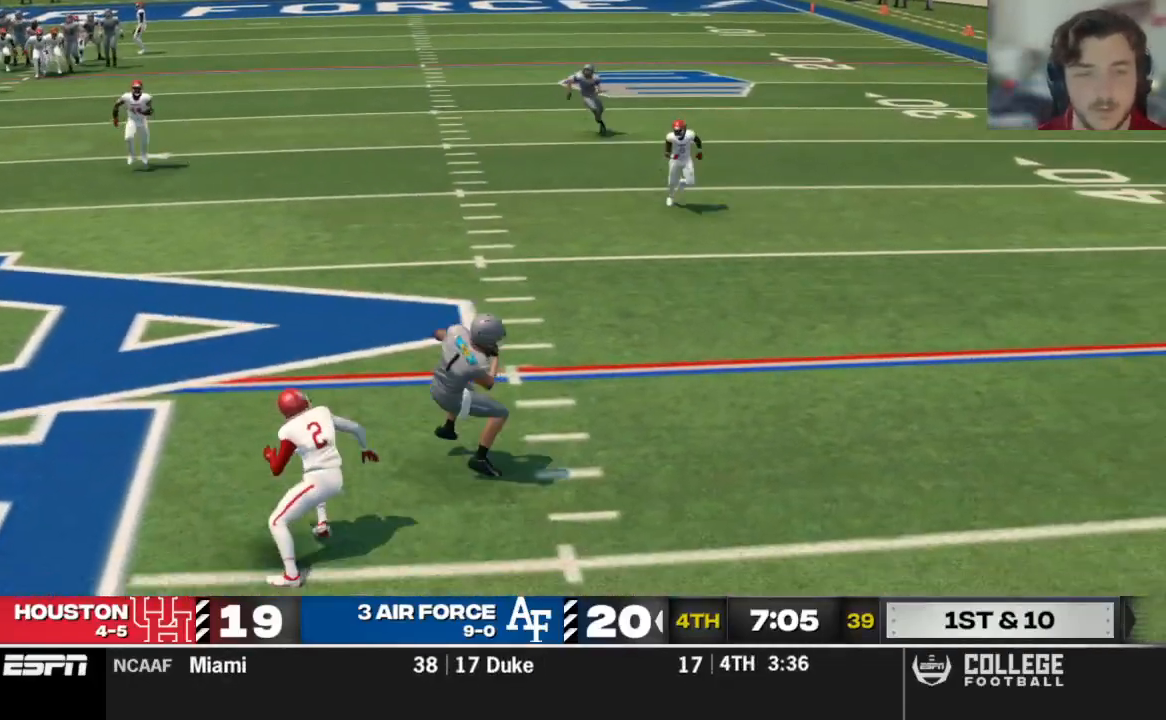
{"buttons": [], "left_stick": "center", "right_stick": "center", "events": [[125, "A", "up"]]}
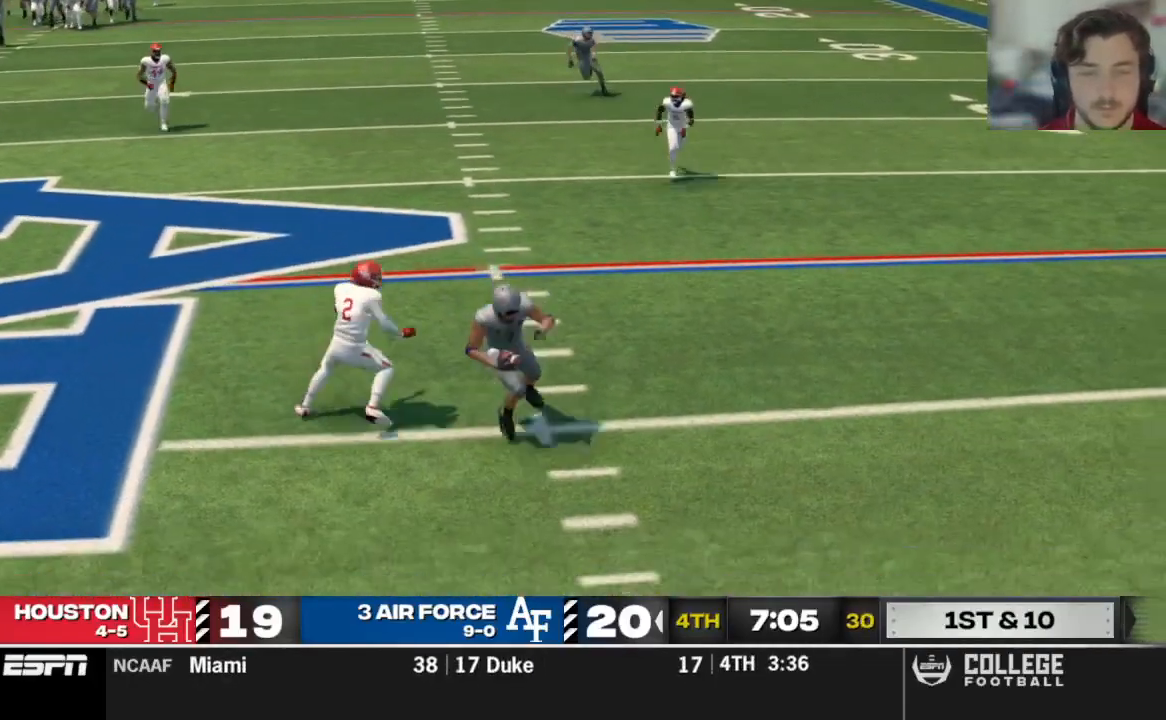
{"buttons": [], "left_stick": "center", "right_stick": "center", "events": []}
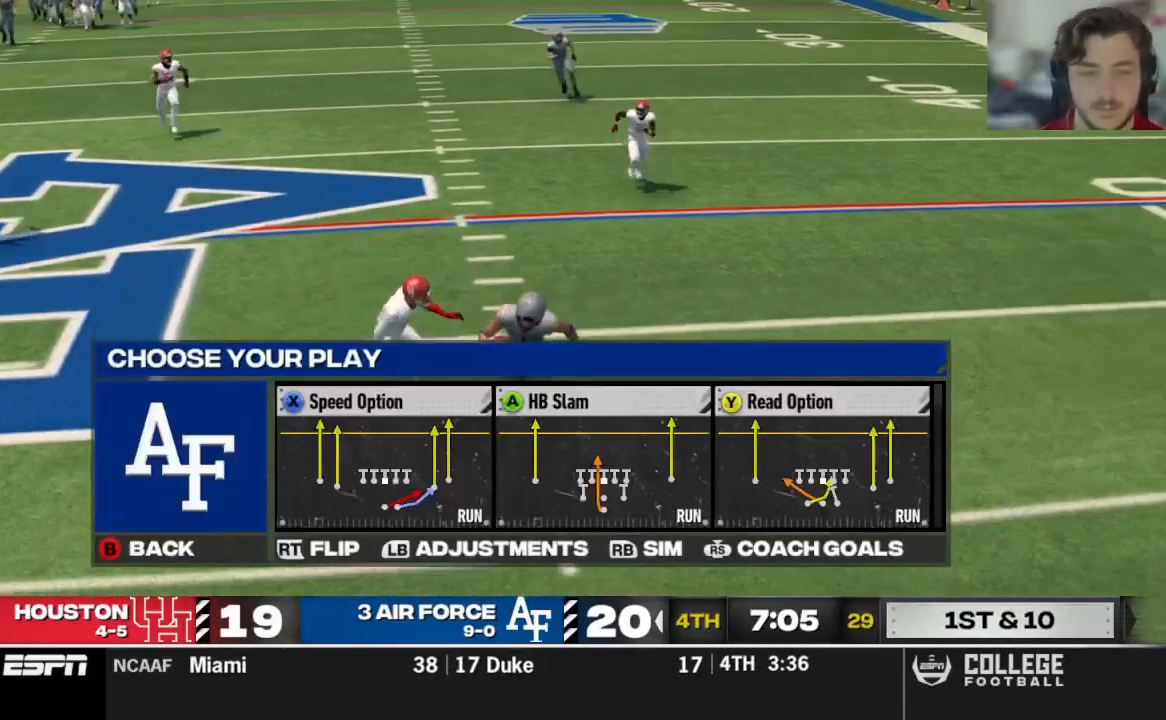
{"buttons": ["DPAD_DOWN"], "left_stick": "center", "right_stick": "center", "events": [[21, "DPAD_DOWN", "down"], [125, "DPAD_DOWN", "up"], [500, "DPAD_DOWN", "down"]]}
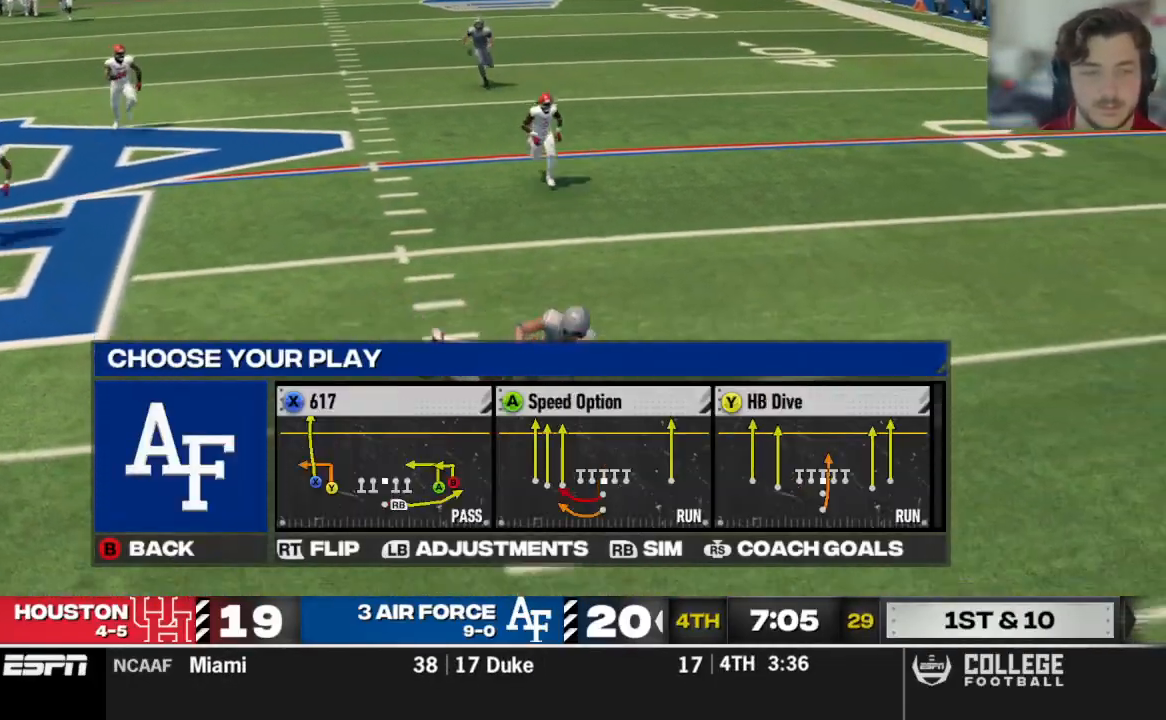
{"buttons": [], "left_stick": "center", "right_stick": "center", "events": [[146, "DPAD_DOWN", "up"]]}
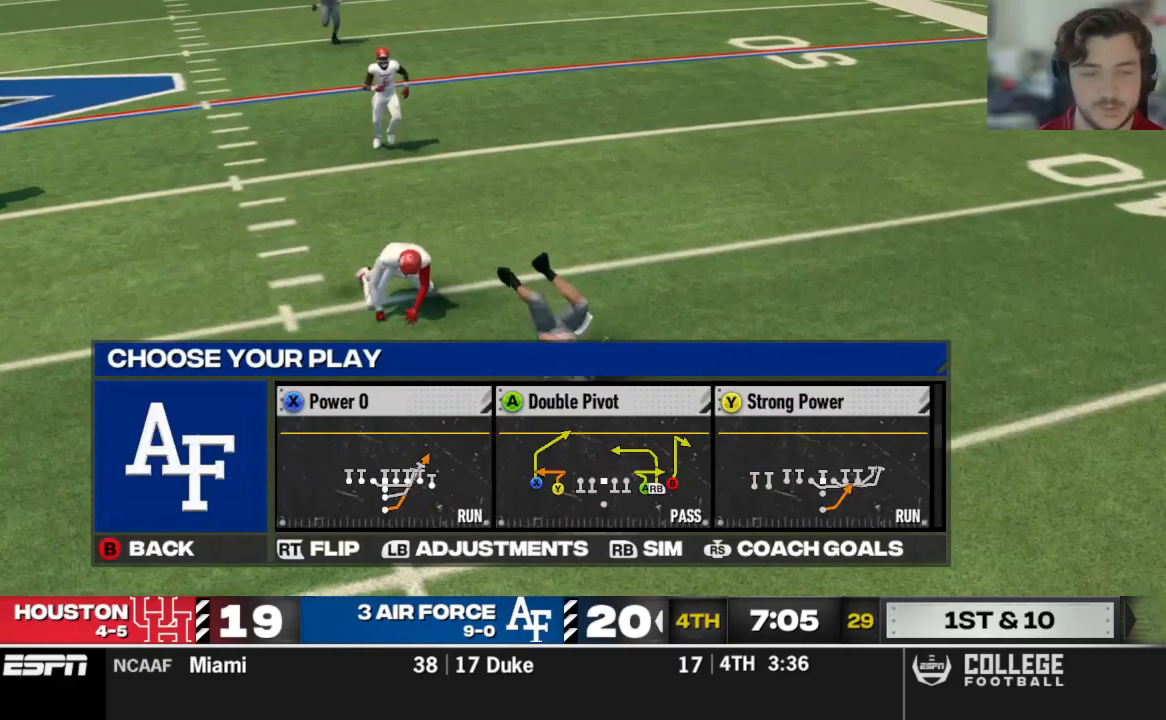
{"buttons": [], "left_stick": "center", "right_stick": "center", "events": [[208, "DPAD_UP", "down"], [354, "DPAD_UP", "up"]]}
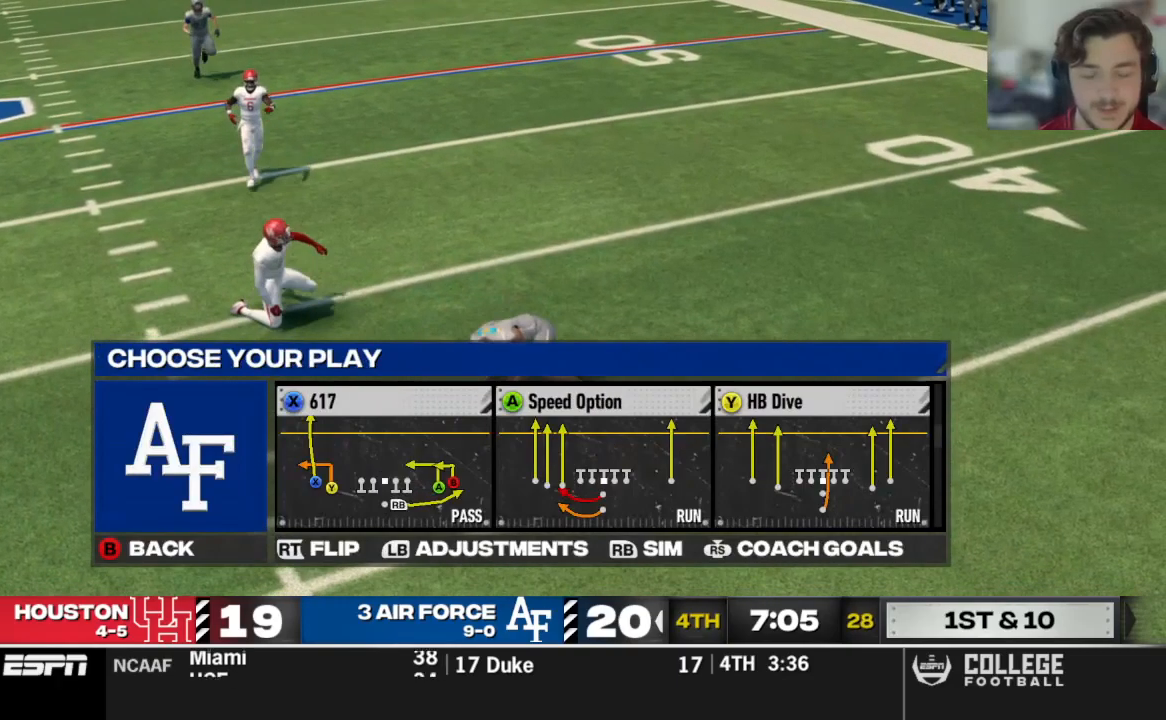
{"buttons": [], "left_stick": "center", "right_stick": "center", "events": [[333, "DPAD_DOWN", "down"], [438, "DPAD_DOWN", "up"]]}
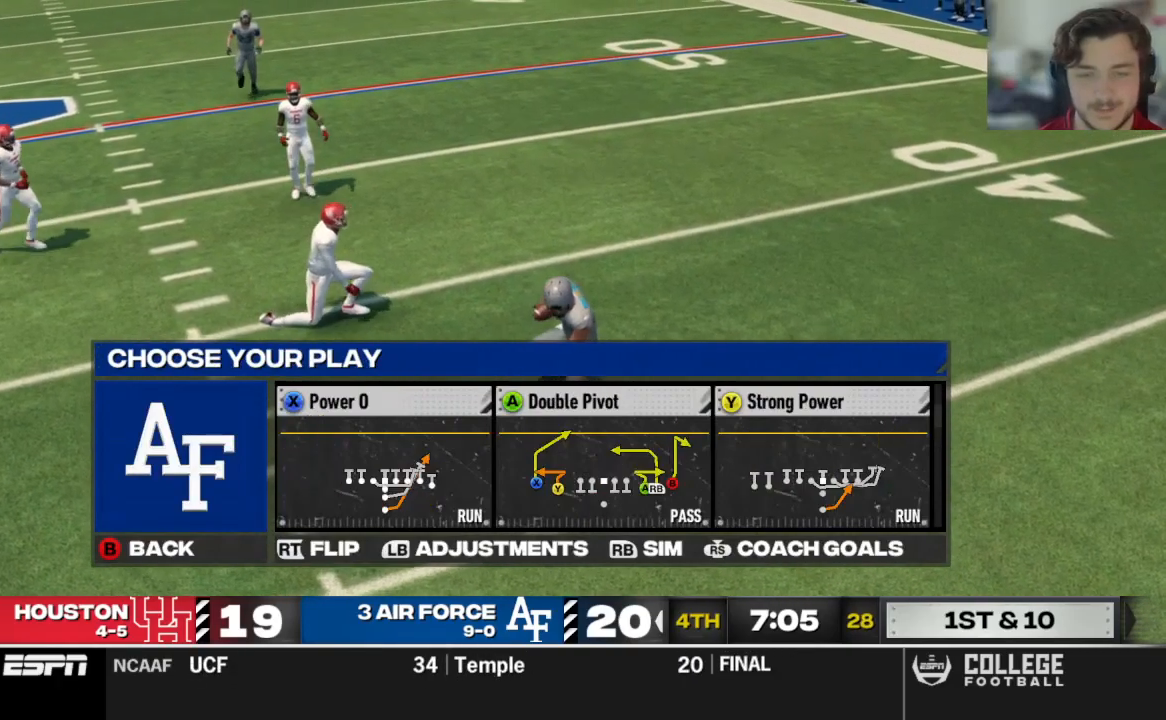
{"buttons": [], "left_stick": "center", "right_stick": "center", "events": [[83, "A", "down"], [208, "A", "up"]]}
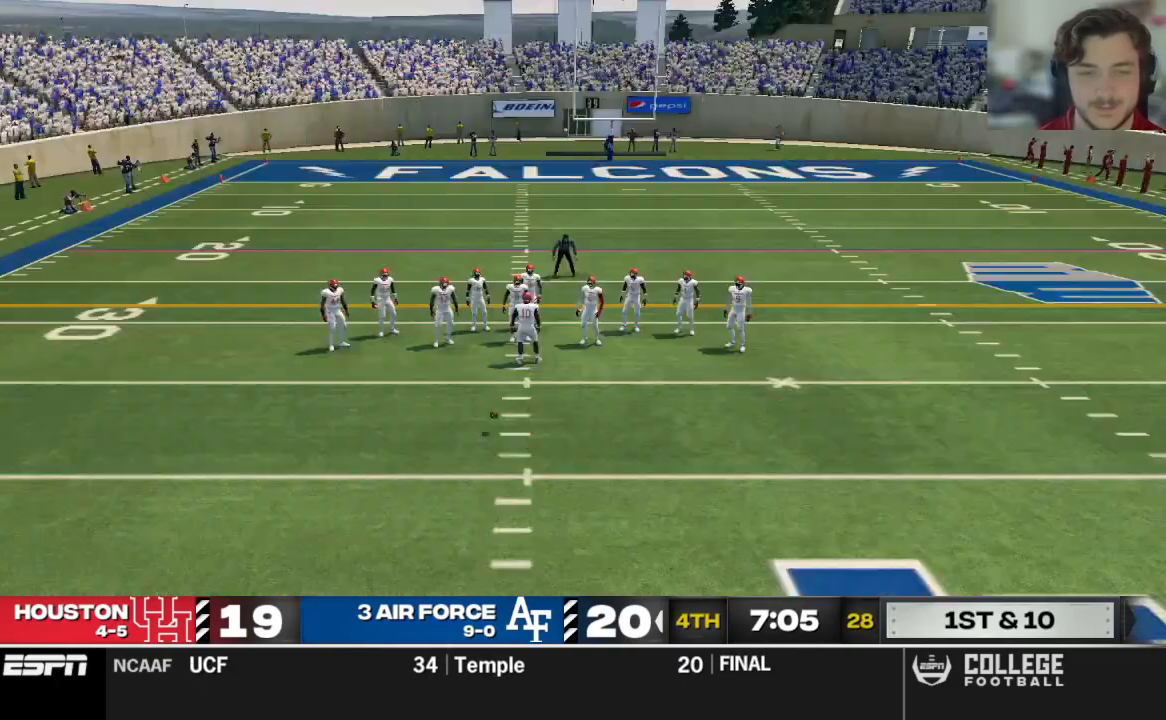
{"buttons": [], "left_stick": "center", "right_stick": "center", "events": []}
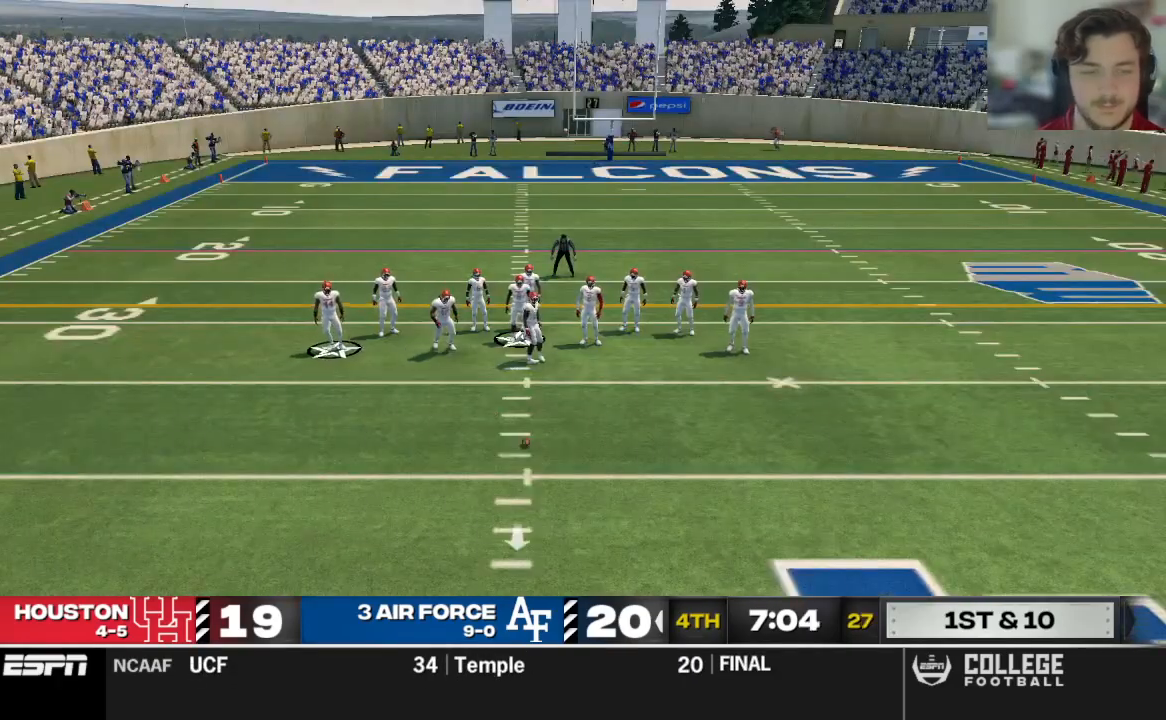
{"buttons": [], "left_stick": "center", "right_stick": "center", "events": []}
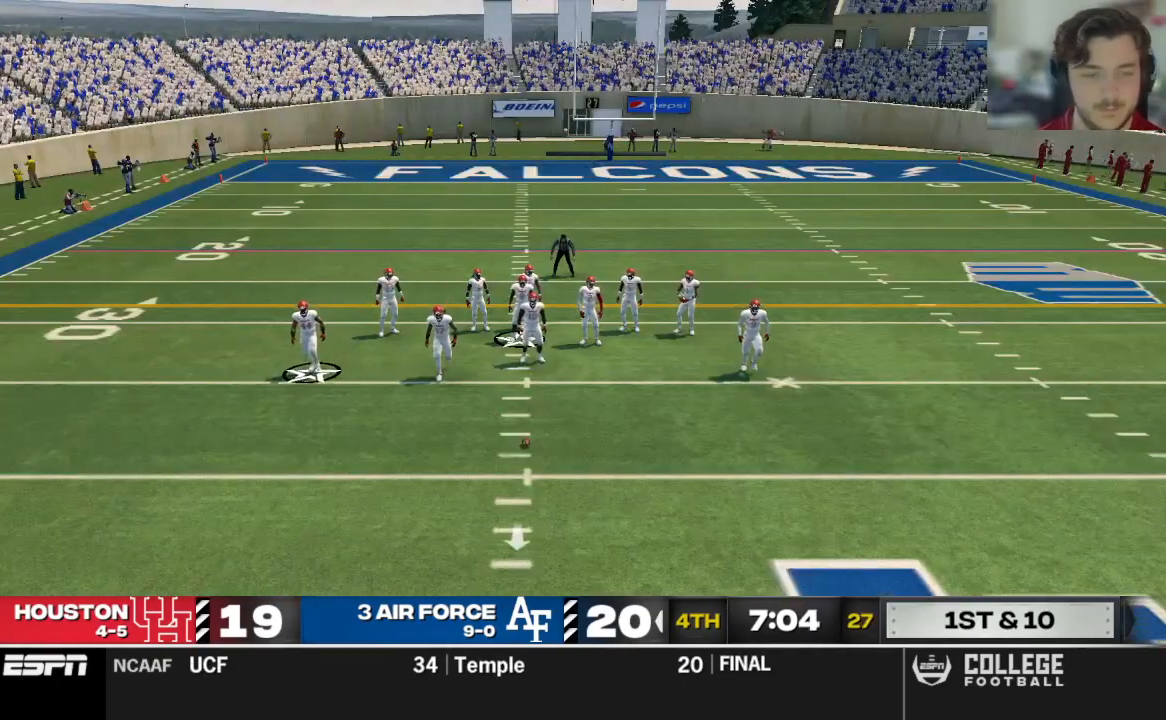
{"buttons": [], "left_stick": "center", "right_stick": "center", "events": []}
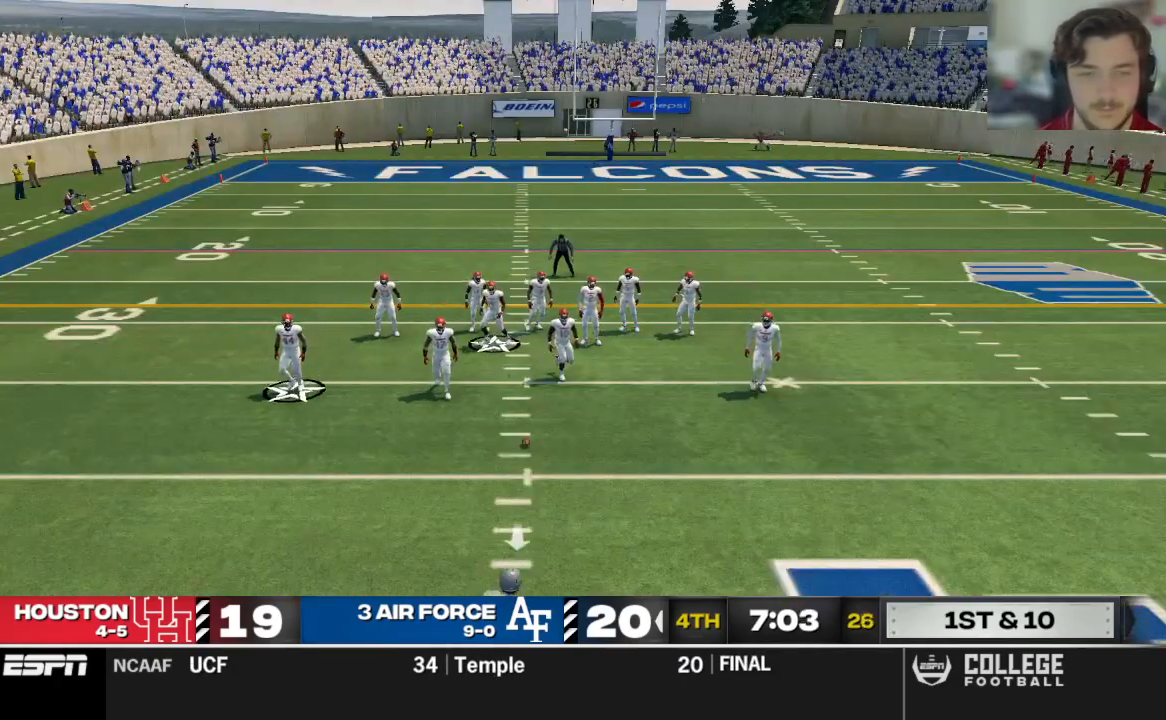
{"buttons": [], "left_stick": "center", "right_stick": "center", "events": []}
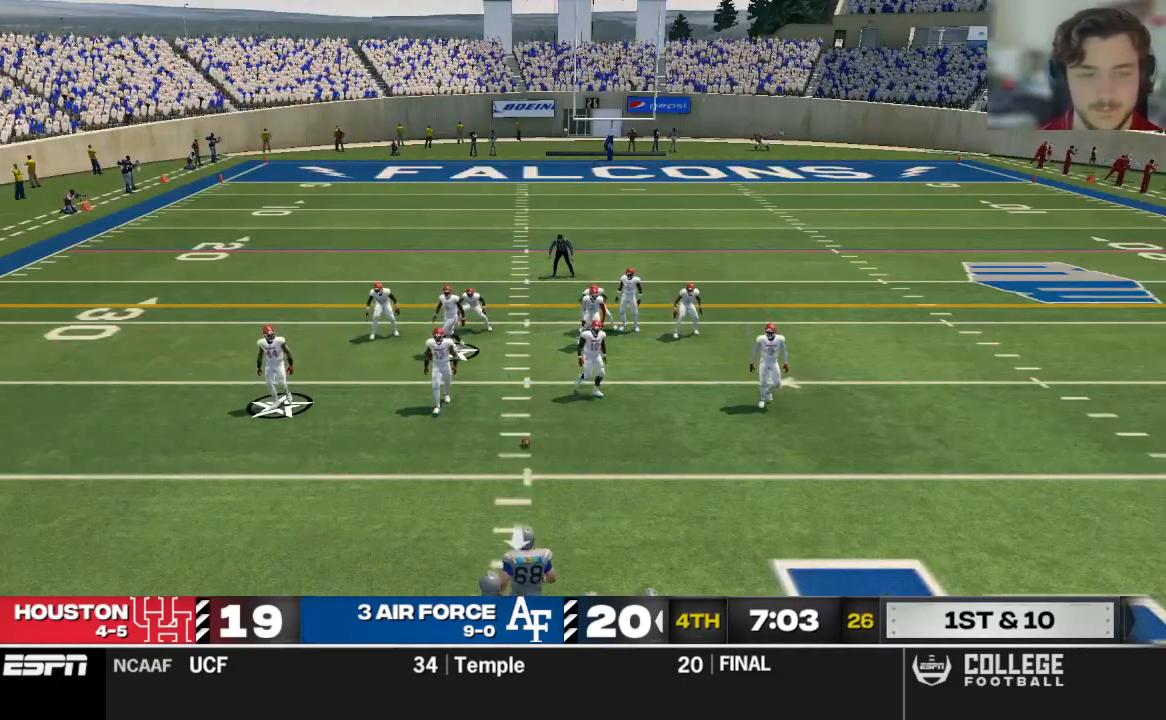
{"buttons": [], "left_stick": "center", "right_stick": "center", "events": [[62, "A", "down"], [146, "A", "up"], [229, "A", "down"], [312, "A", "up"], [375, "A", "down"], [500, "A", "up"]]}
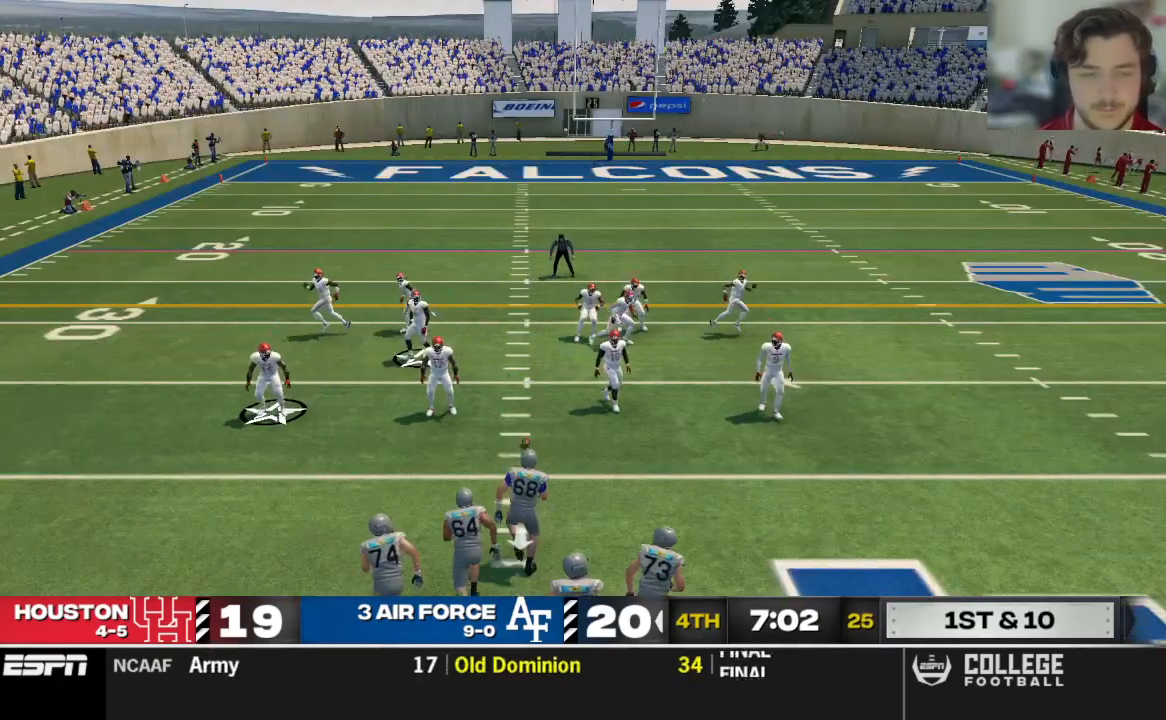
{"buttons": ["R2"], "left_stick": "center", "right_stick": "up", "events": [[396, "R2", "down"], [458, "right_stick", "up"]]}
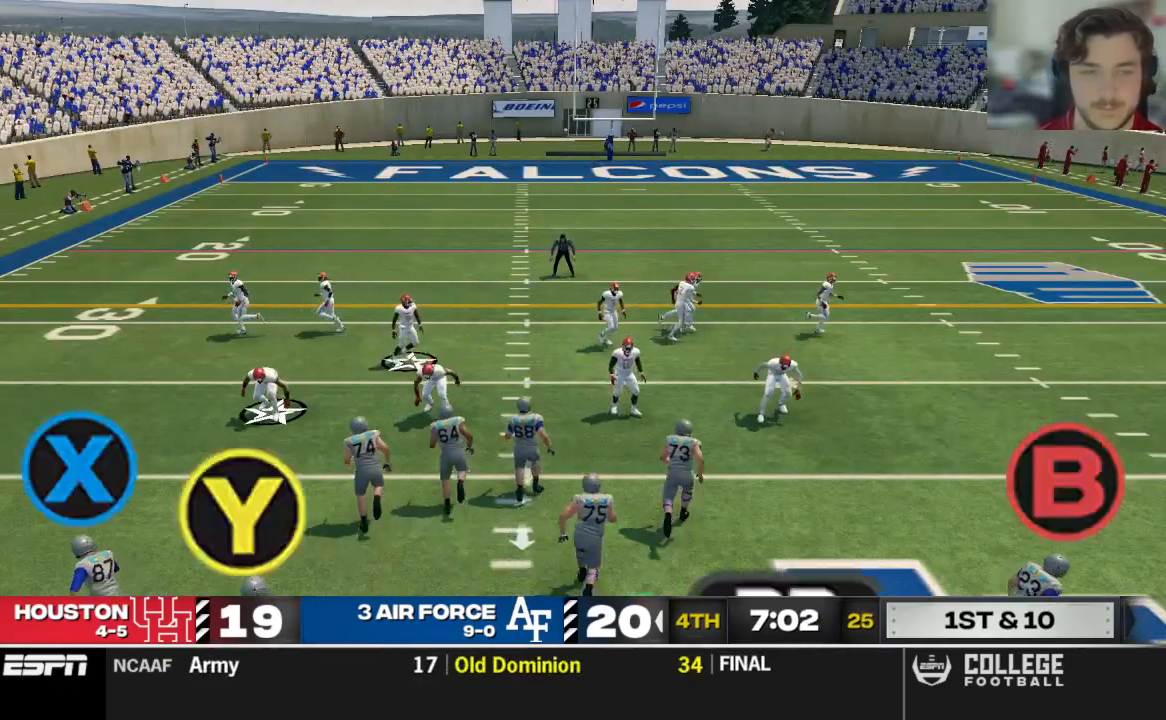
{"buttons": ["R2"], "left_stick": "center", "right_stick": "up", "events": []}
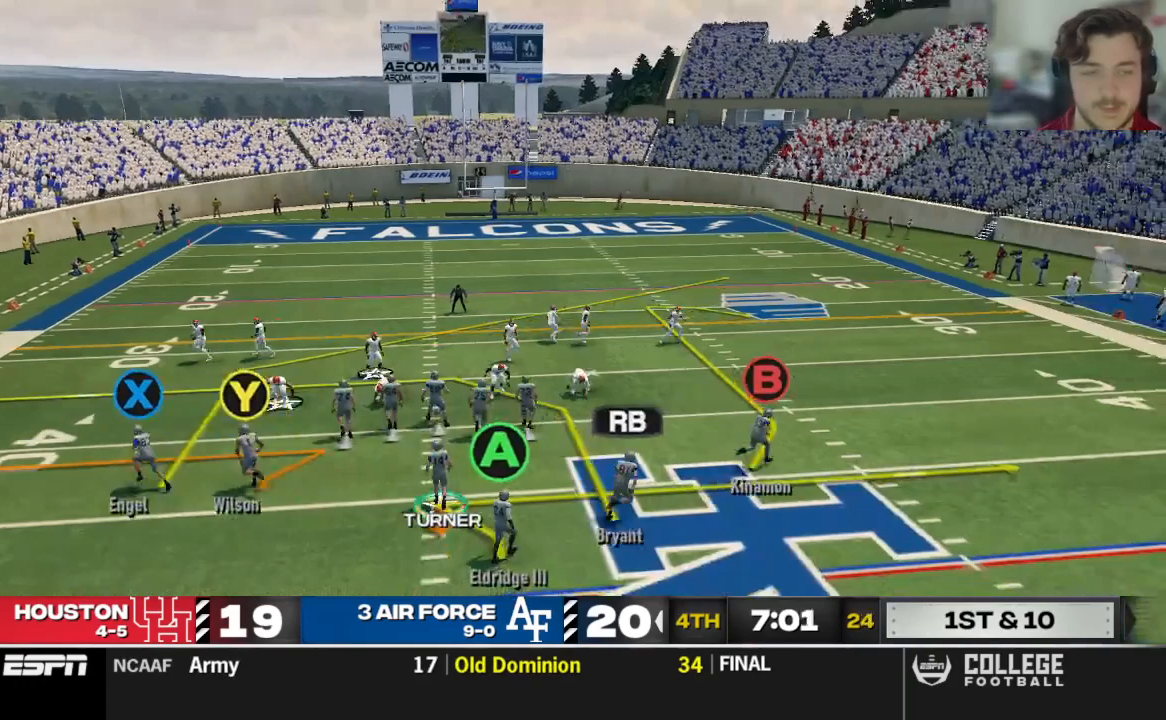
{"buttons": ["R2"], "left_stick": "center", "right_stick": "up", "events": []}
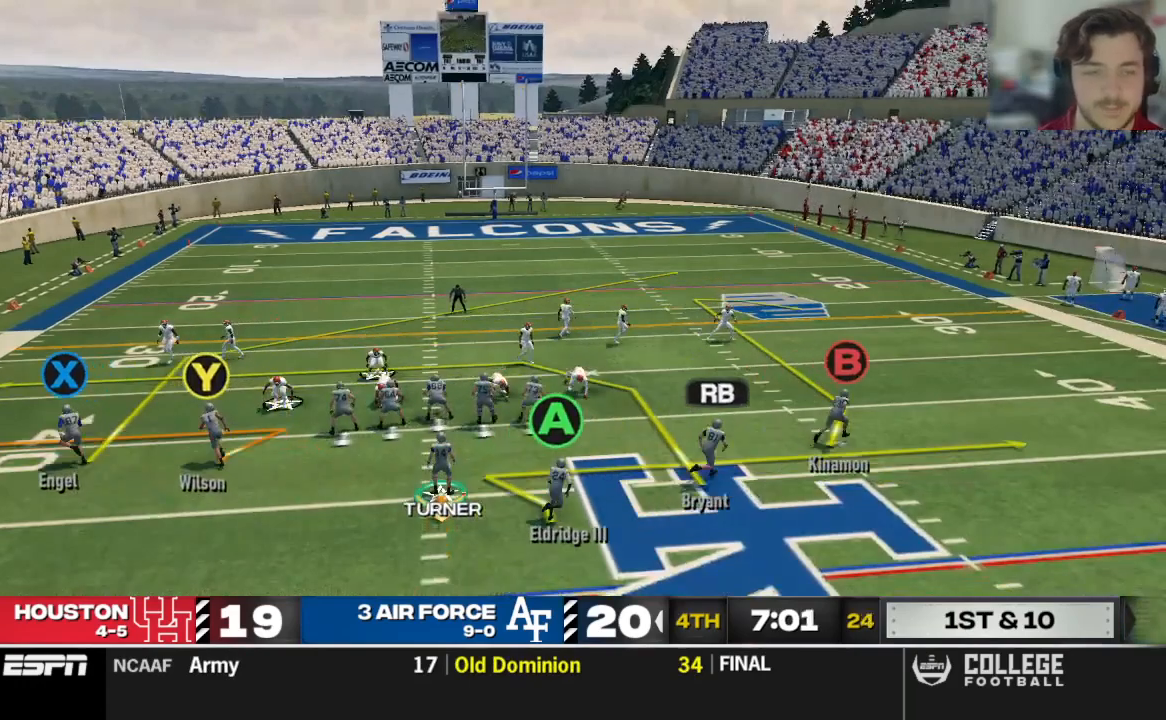
{"buttons": ["R2"], "left_stick": "center", "right_stick": "up", "events": []}
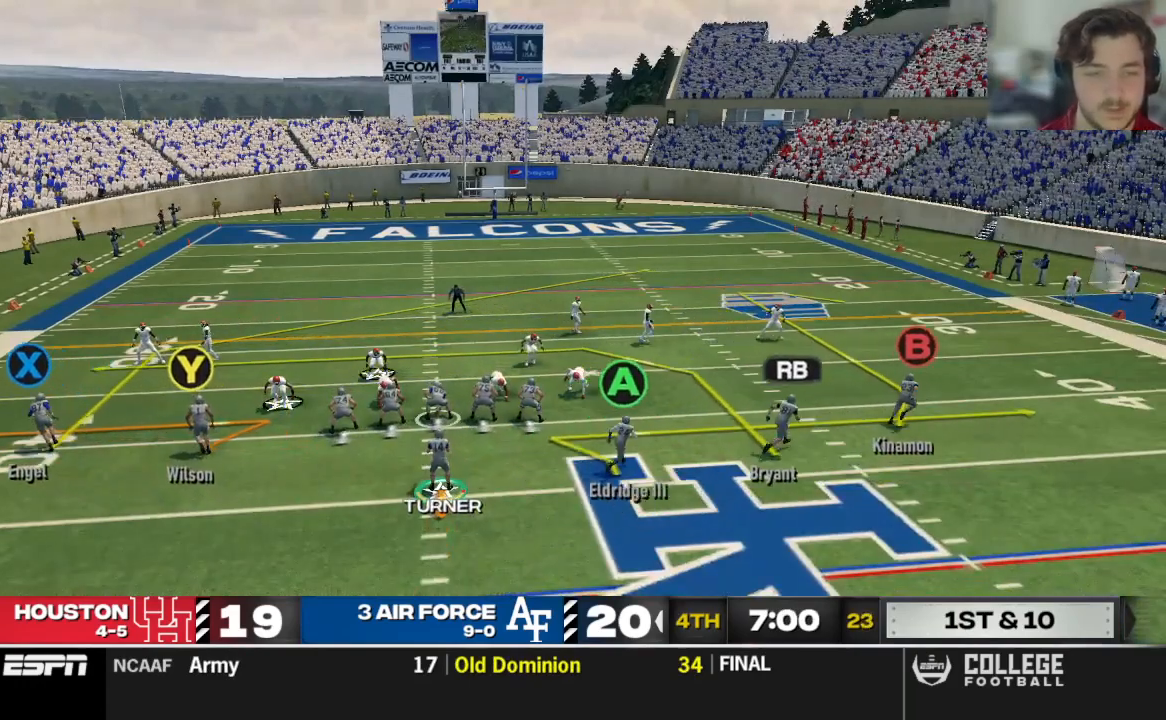
{"buttons": ["R2"], "left_stick": "center", "right_stick": "up", "events": []}
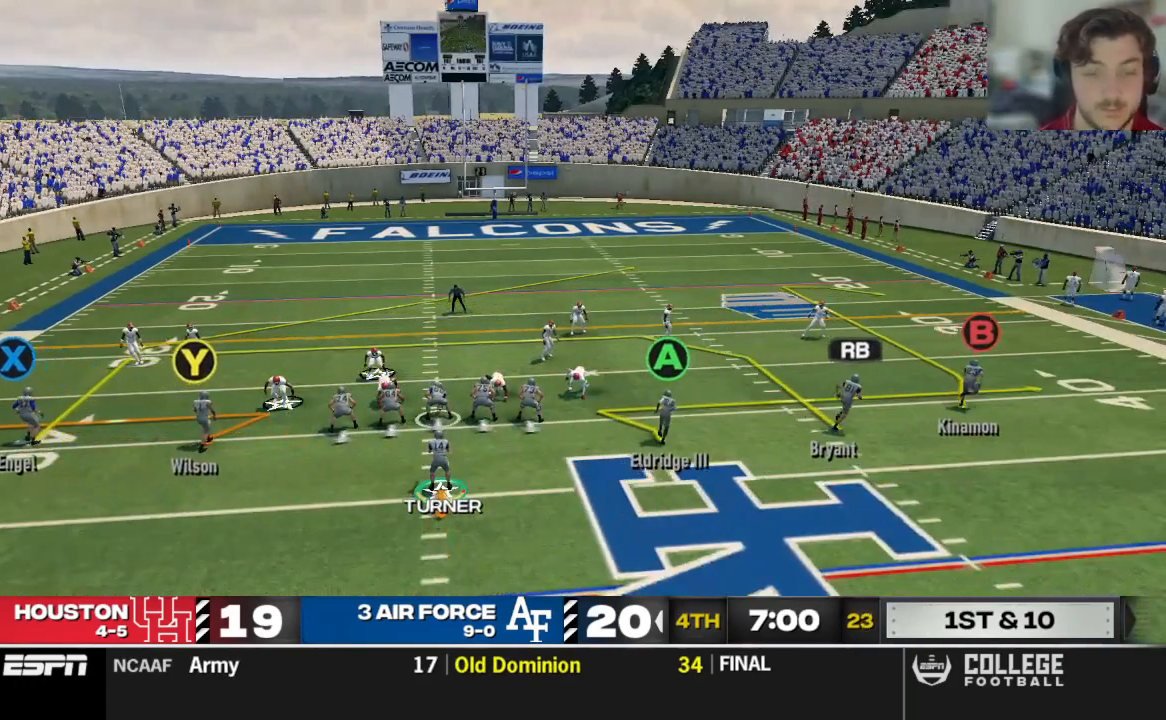
{"buttons": ["R2"], "left_stick": "center", "right_stick": "up", "events": []}
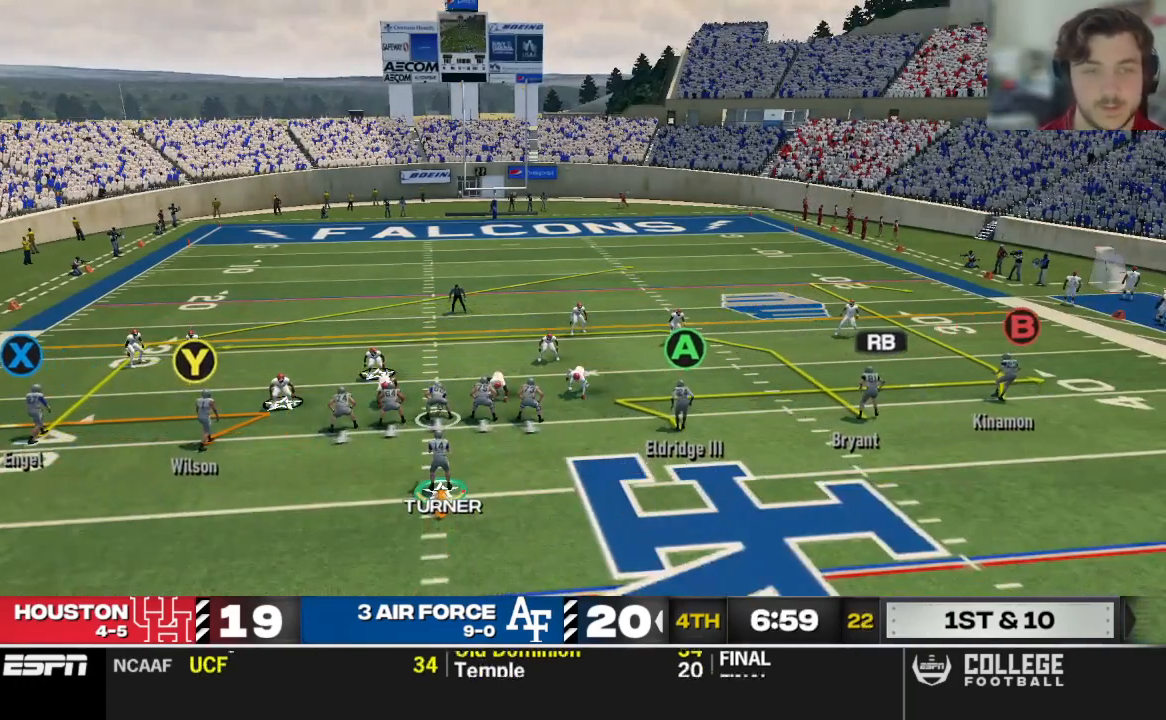
{"buttons": ["R2"], "left_stick": "center", "right_stick": "up", "events": []}
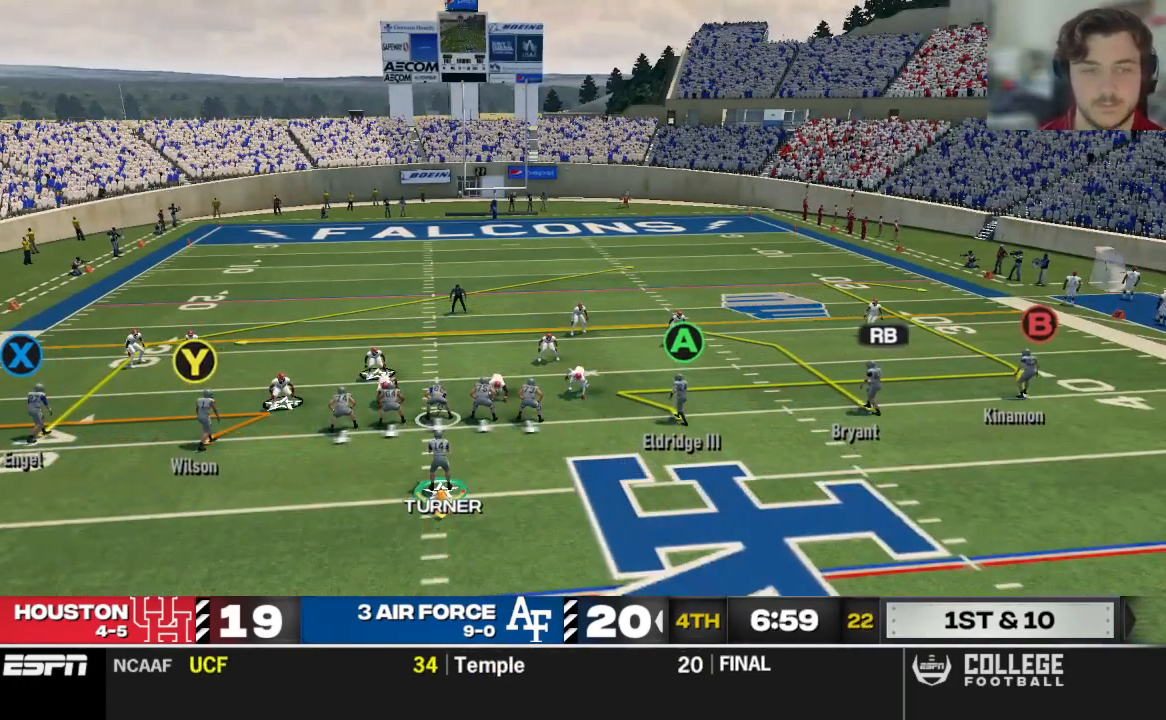
{"buttons": [], "left_stick": "center", "right_stick": "up", "events": [[229, "R2", "up"]]}
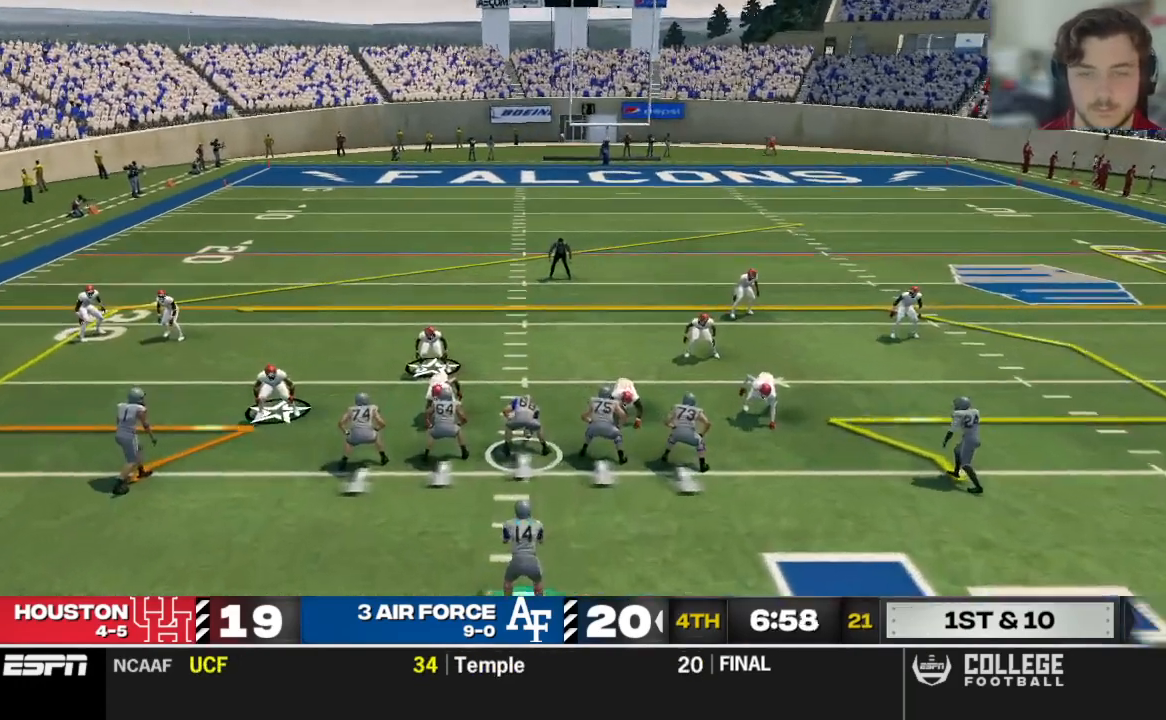
{"buttons": ["A"], "left_stick": "center", "right_stick": "center", "events": [[21, "right_stick", "center"], [146, "A", "down"], [292, "A", "up"], [500, "A", "down"]]}
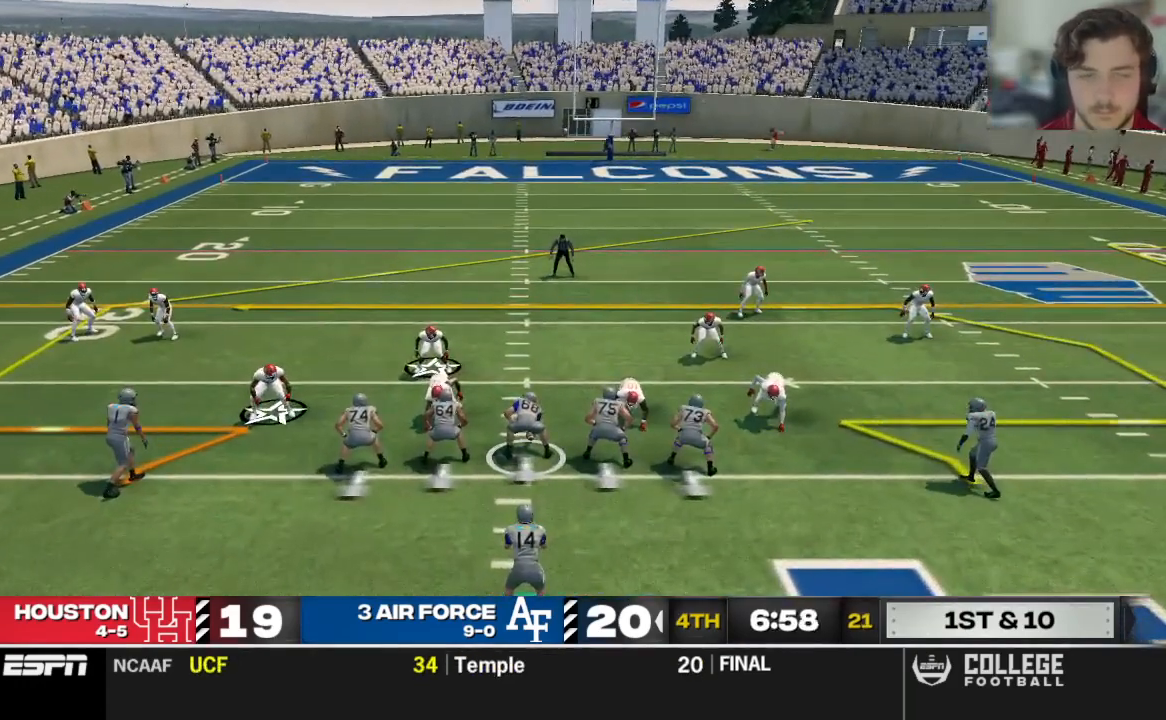
{"buttons": [], "left_stick": "center", "right_stick": "center", "events": [[167, "A", "up"]]}
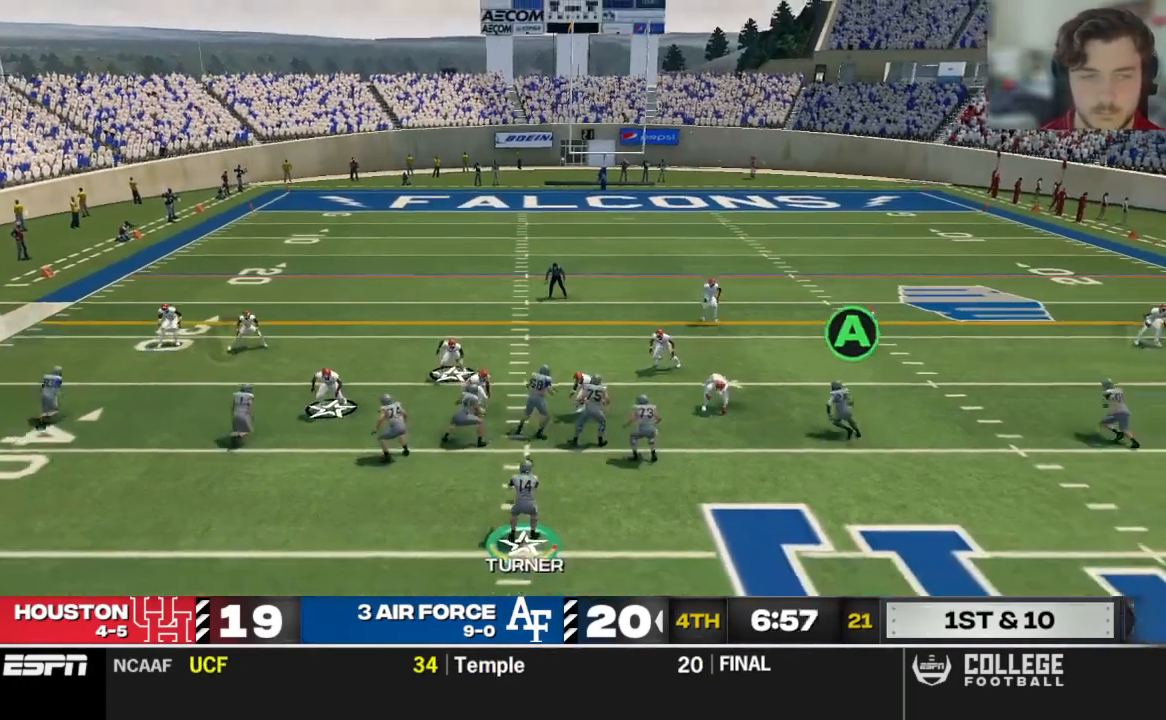
{"buttons": [], "left_stick": "center", "right_stick": "center", "events": []}